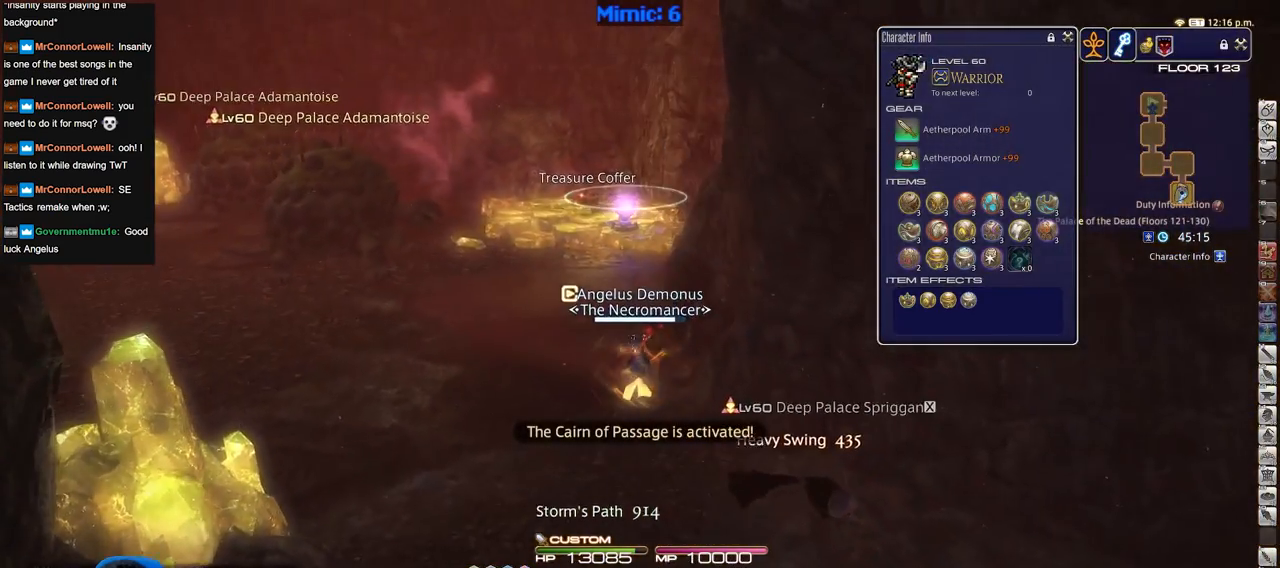
Gameplay with keyboard; each line is a JSON object with the keys held at the frame after it. "events" lists presses ("down") and releases ("up") of "a", "alt", "caps_lock", "ctrl", "d", "down", "e", "escape", "f", "f1", "f10", "f11", "f12", "f2", "f3", "f4", "f5", "f6", "f7", "f8", "f9", "left", "q", "r", "return", "right", "s", "shift_l", "shift_r", "space", "super", "t", "tab", "up" and "w" between this image and that frame as [ms after this image, input, new state], when the widget could be followed in between. No other keys are recorded. Mouse input is not recorded.
{"keys": [], "events": [[50, "q", "down"], [184, "q", "up"], [417, "w", "up"]]}
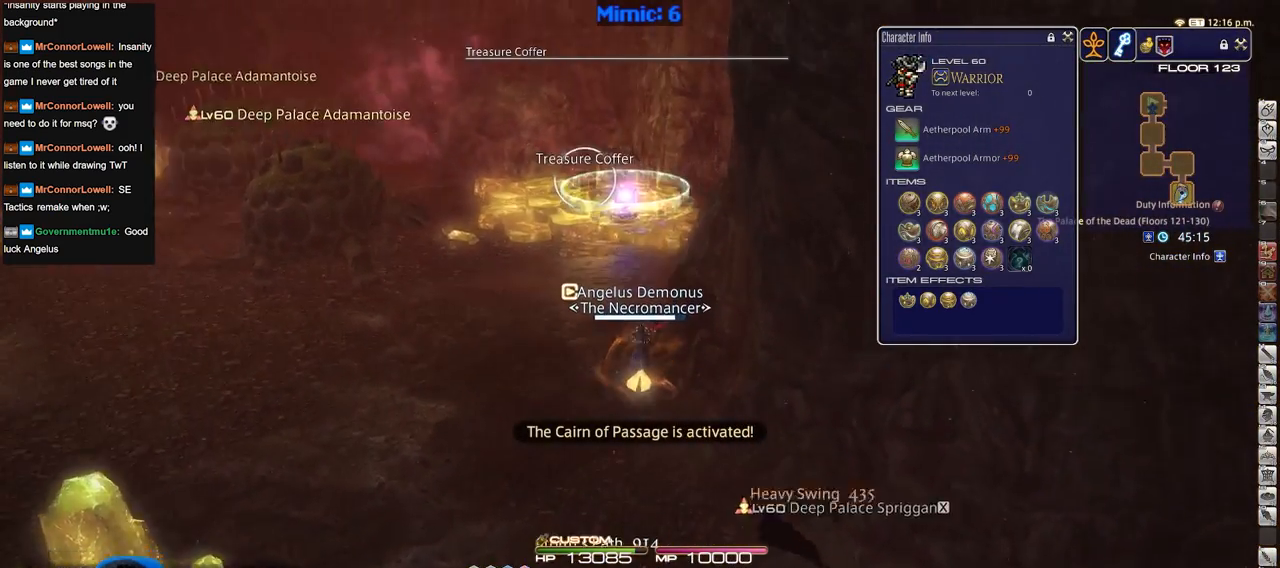
{"keys": [], "events": [[200, "return", "down"], [283, "return", "up"]]}
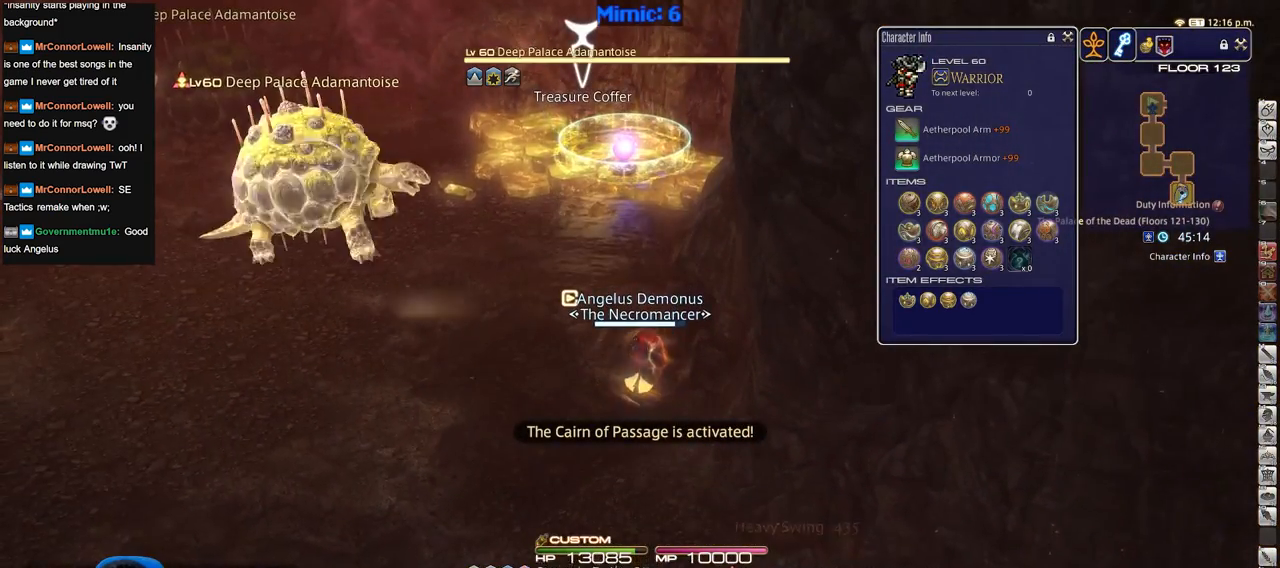
{"keys": ["return", "w"], "events": [[34, "q", "down"], [167, "q", "up"], [267, "w", "down"], [351, "return", "down"]]}
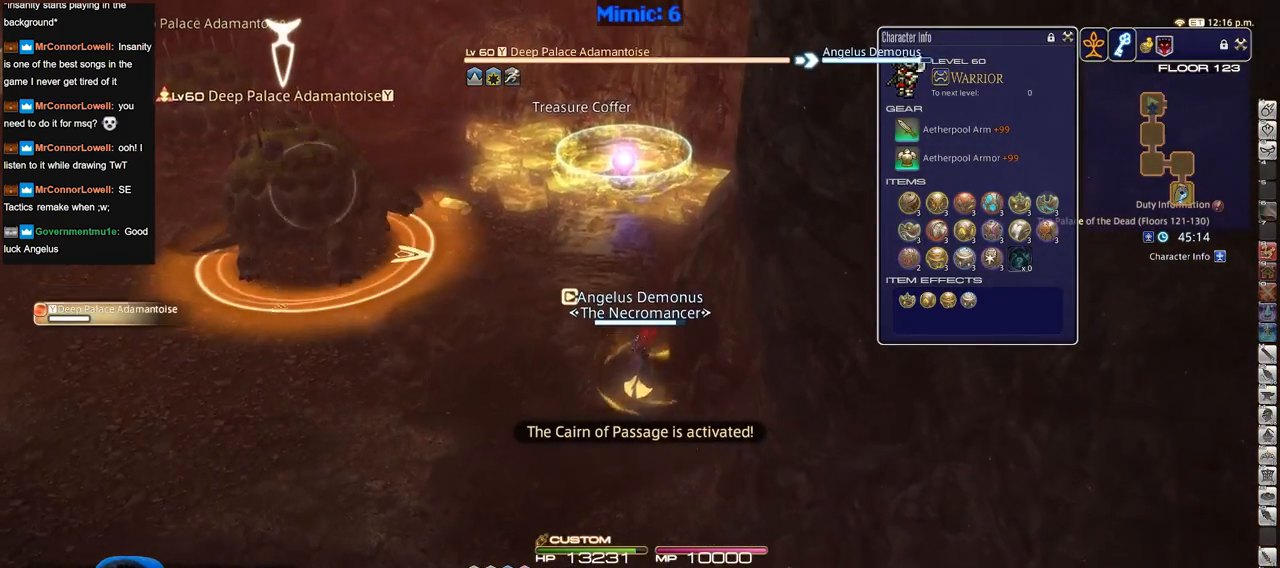
{"keys": ["return"], "events": [[50, "return", "up"], [367, "w", "up"], [467, "return", "down"]]}
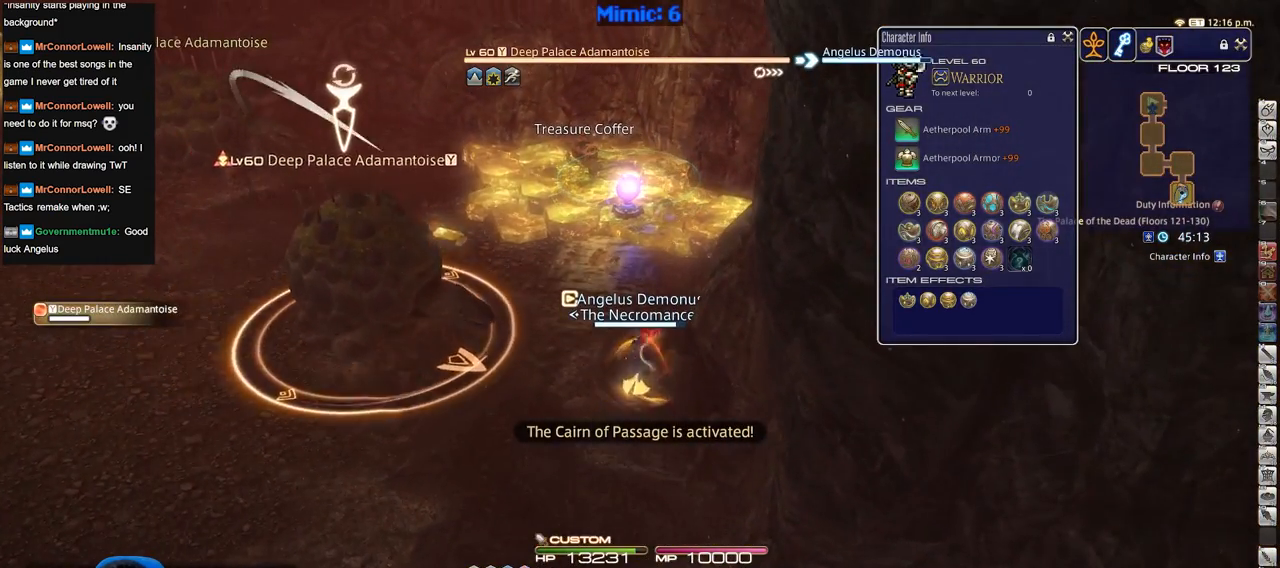
{"keys": ["s"], "events": [[67, "return", "up"], [484, "s", "down"]]}
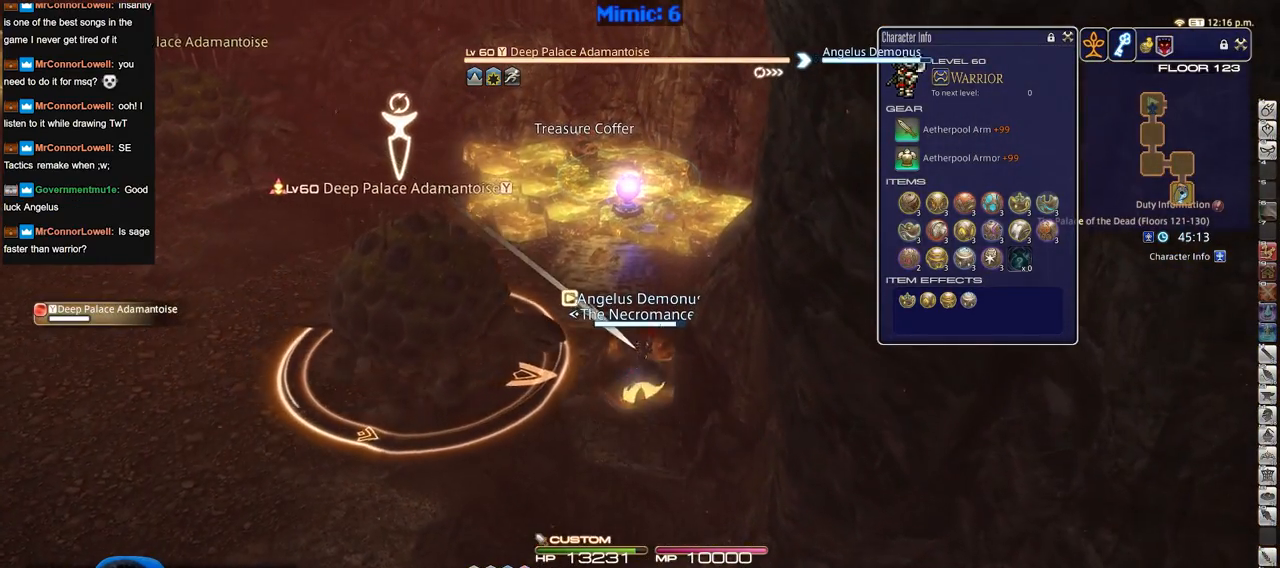
{"keys": ["s"], "events": [[350, "s", "up"], [400, "s", "down"]]}
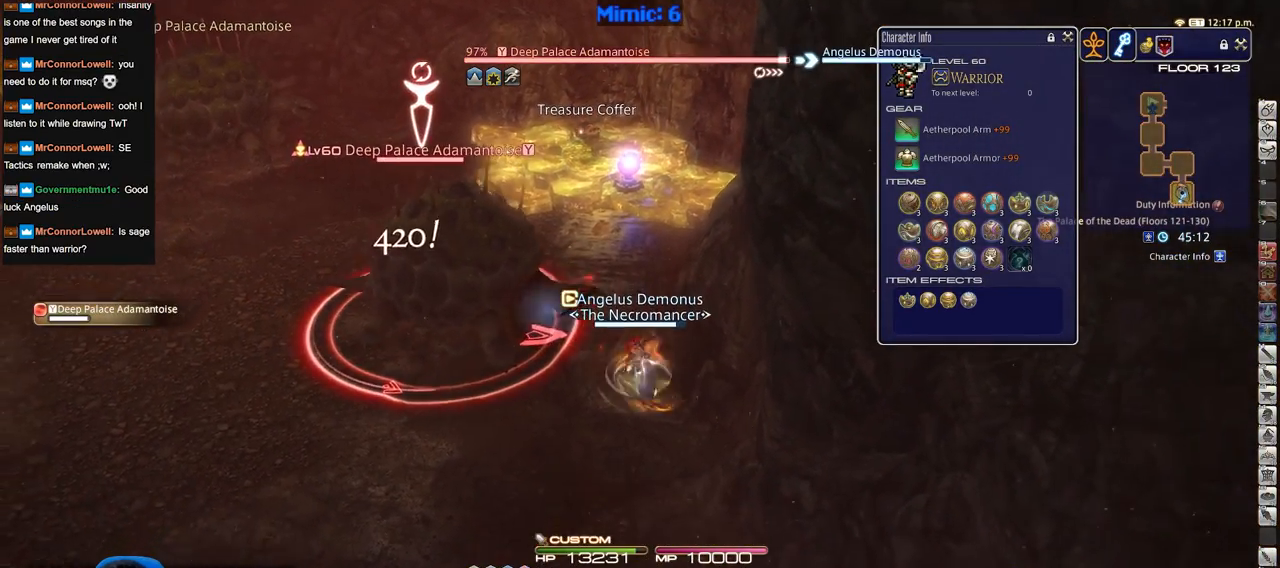
{"keys": ["s"], "events": []}
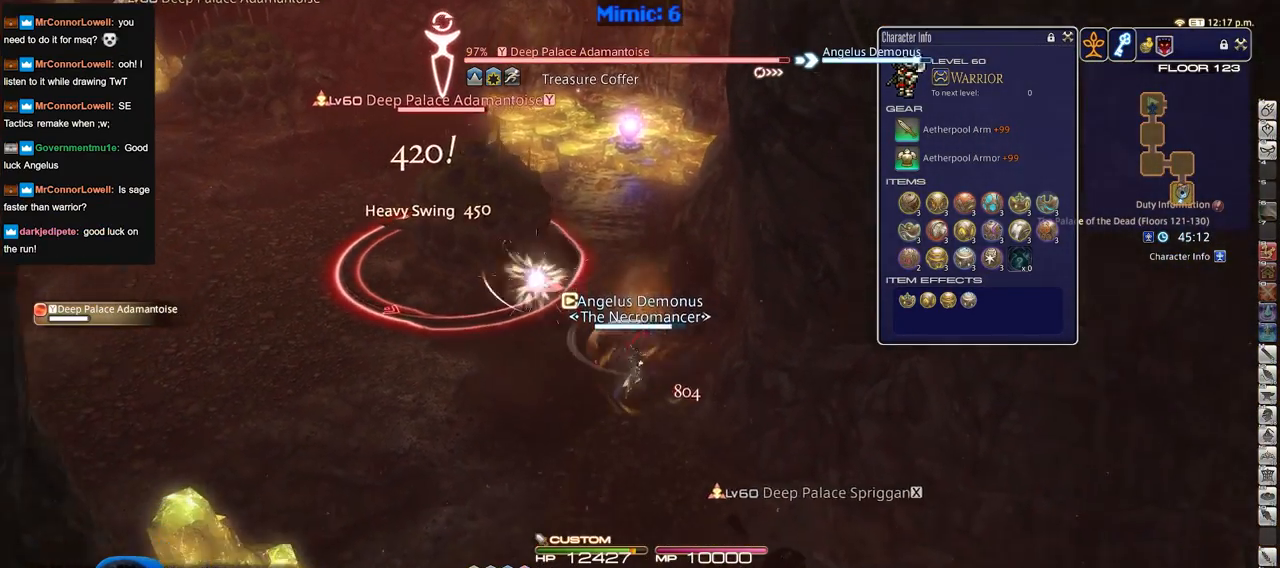
{"keys": ["return", "s"], "events": [[484, "return", "down"]]}
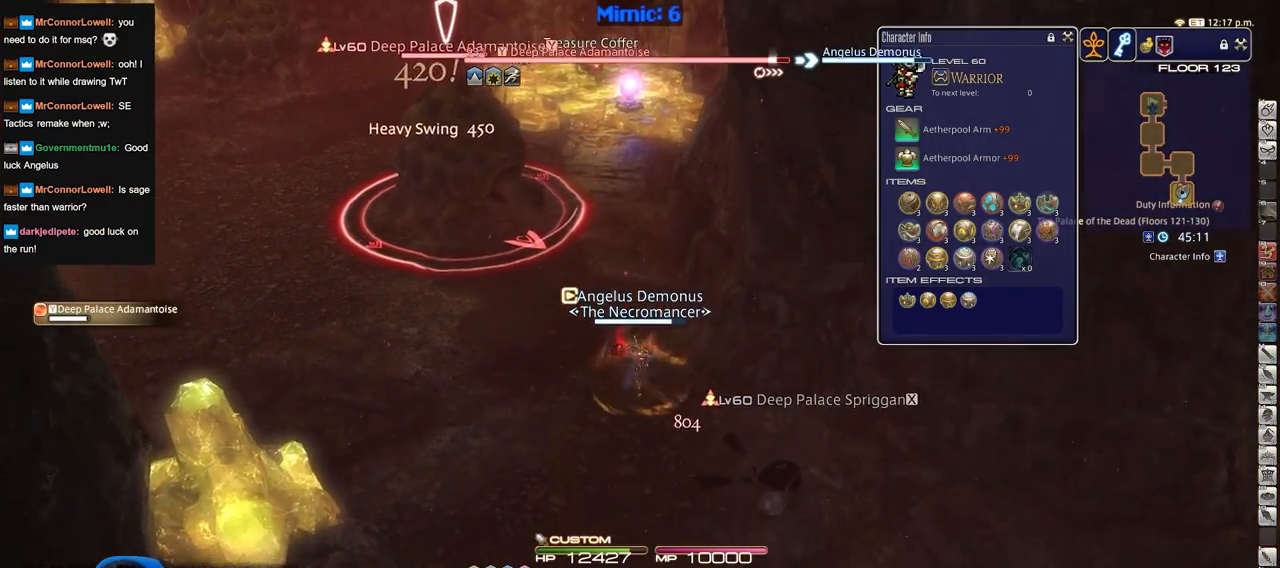
{"keys": ["d", "w"], "events": [[67, "return", "up"], [267, "d", "down"], [351, "s", "up"], [501, "w", "down"]]}
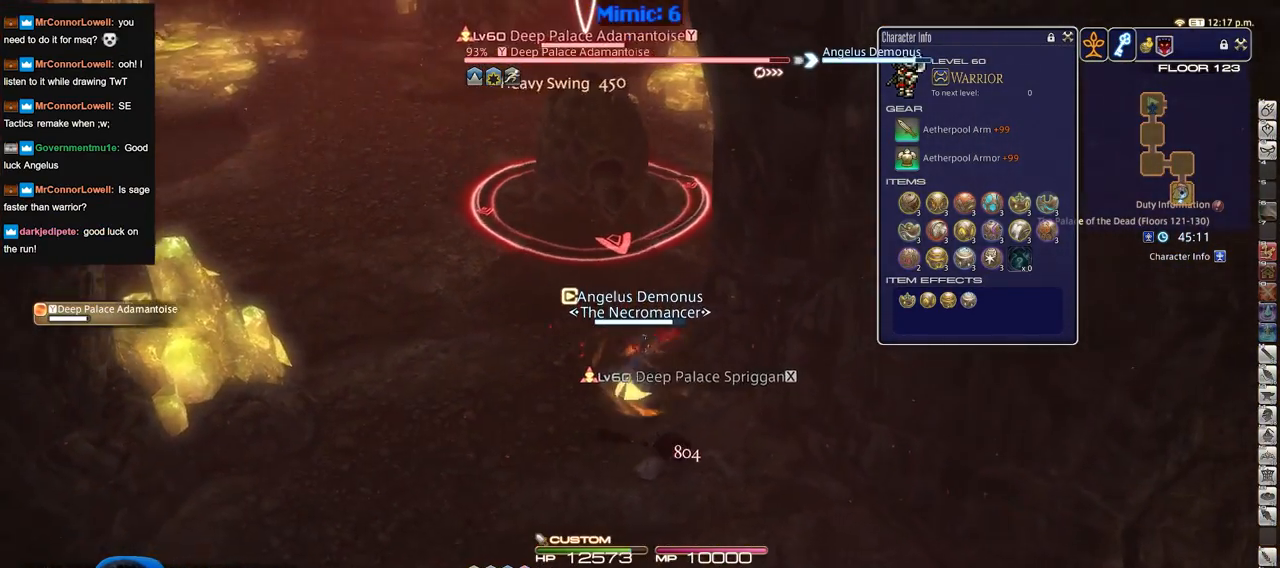
{"keys": ["w"], "events": [[50, "d", "up"]]}
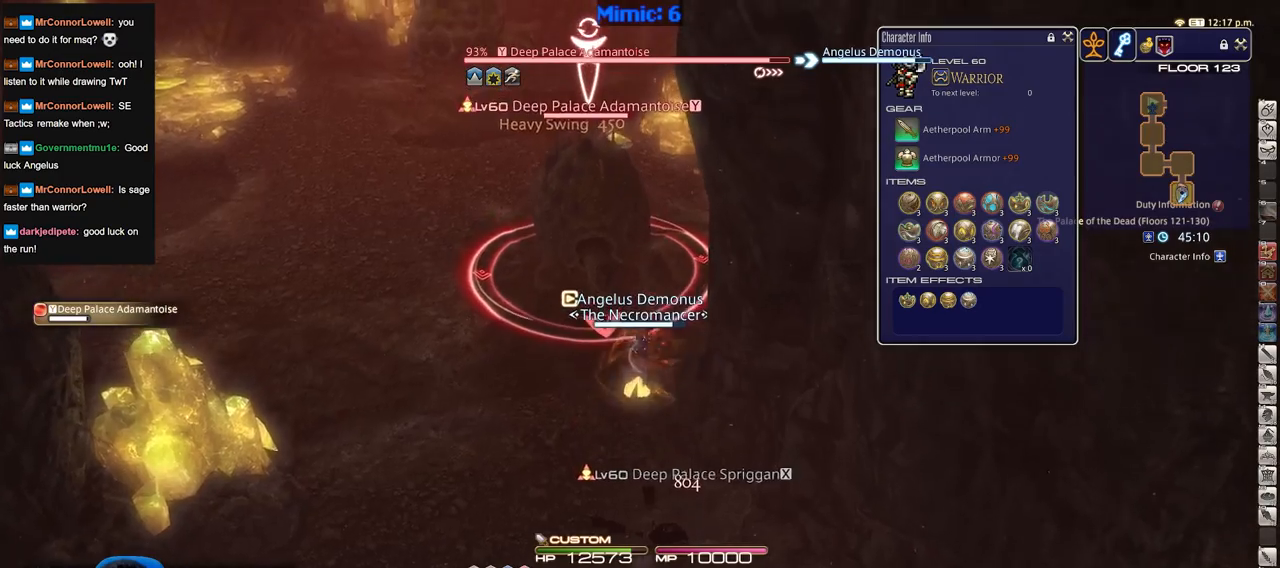
{"keys": ["s"], "events": [[100, "w", "up"], [200, "s", "down"]]}
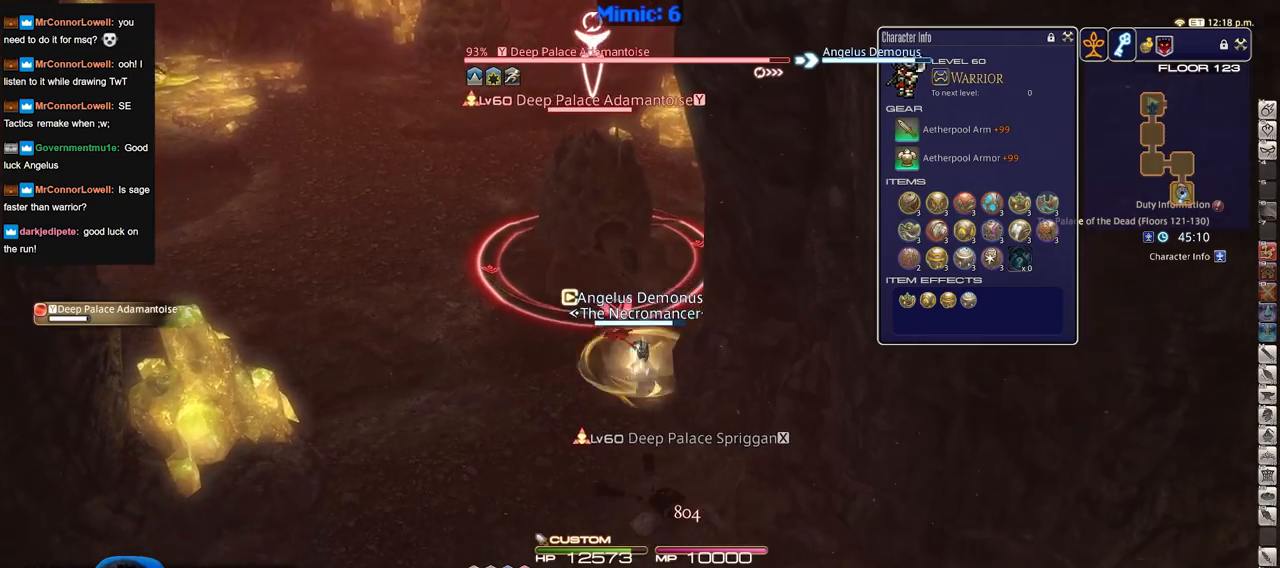
{"keys": ["s"], "events": []}
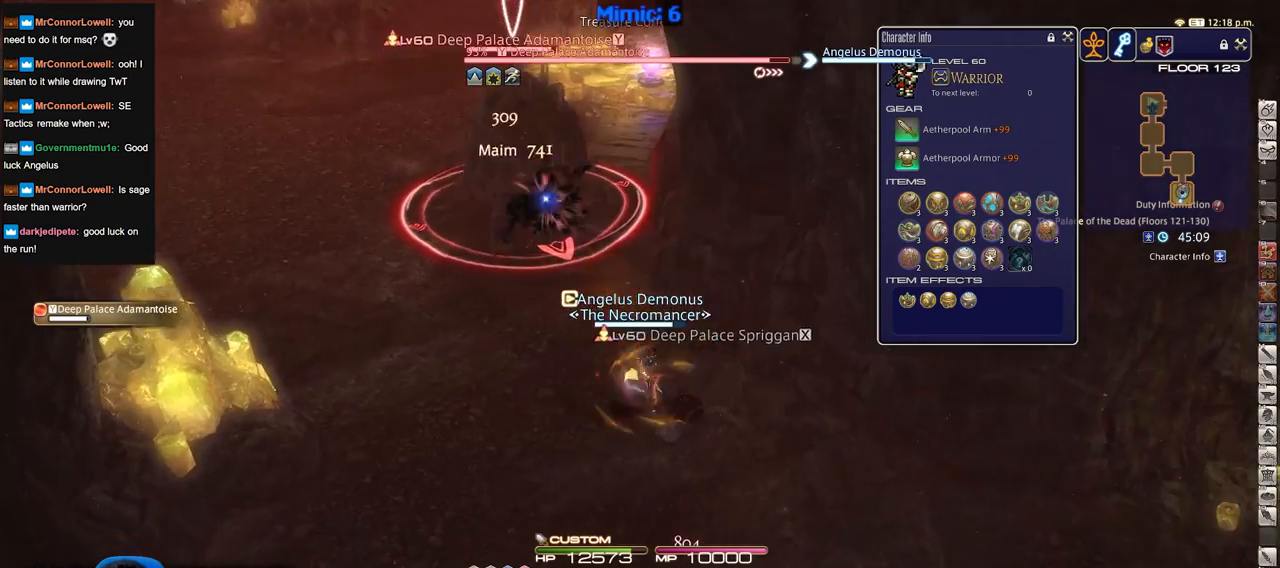
{"keys": ["a", "return"], "events": [[134, "a", "down"], [417, "return", "down"], [417, "s", "up"]]}
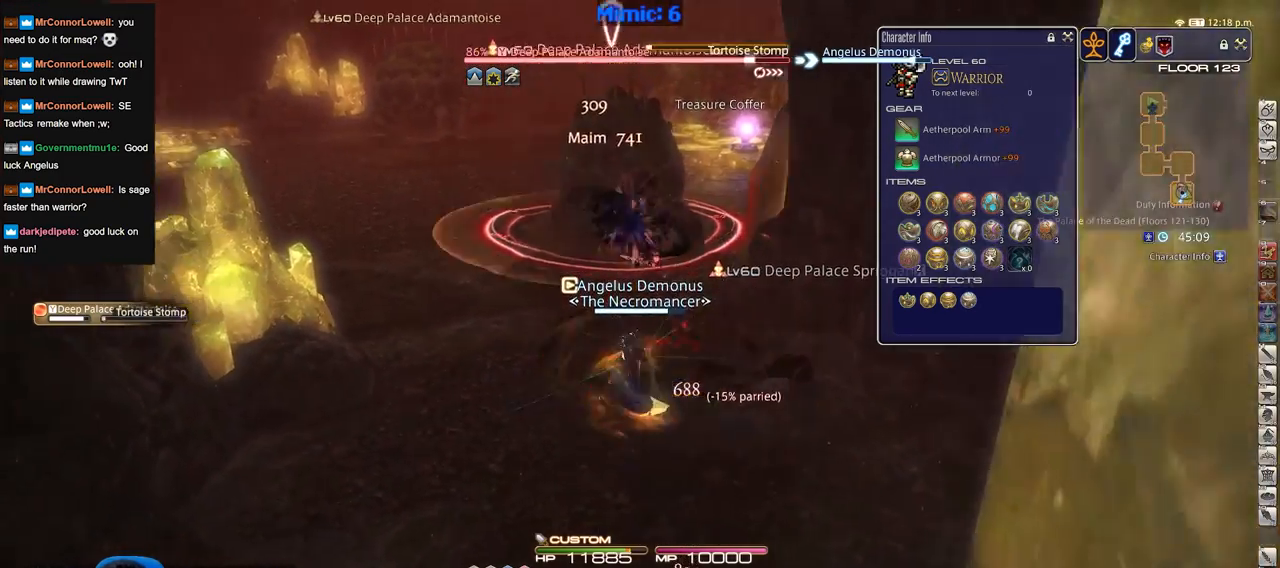
{"keys": ["w"], "events": [[33, "return", "up"], [33, "w", "down"], [167, "a", "up"], [167, "d", "down"], [350, "d", "up"], [350, "w", "up"], [450, "w", "down"]]}
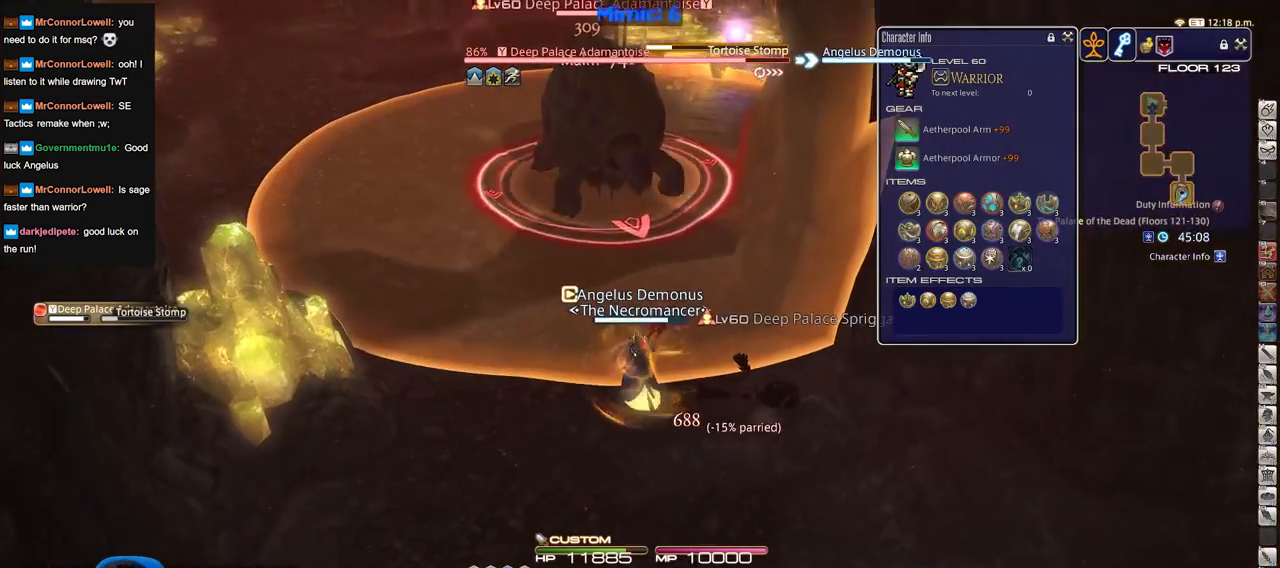
{"keys": ["w"], "events": []}
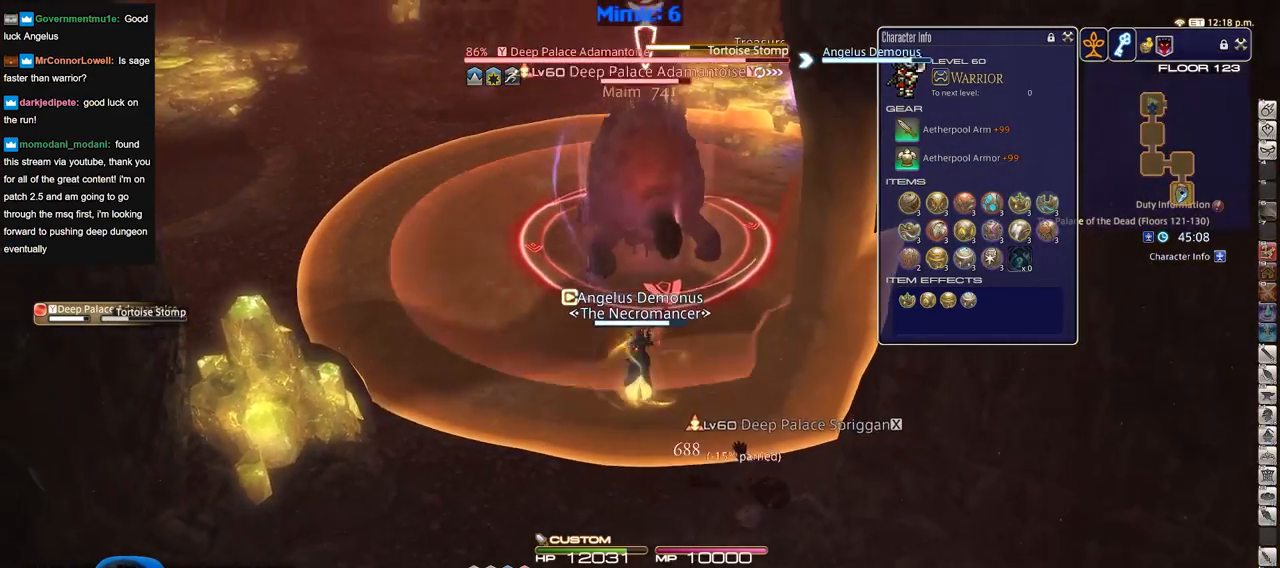
{"keys": ["s"], "events": [[250, "a", "down"], [284, "w", "up"], [367, "s", "down"], [467, "a", "up"]]}
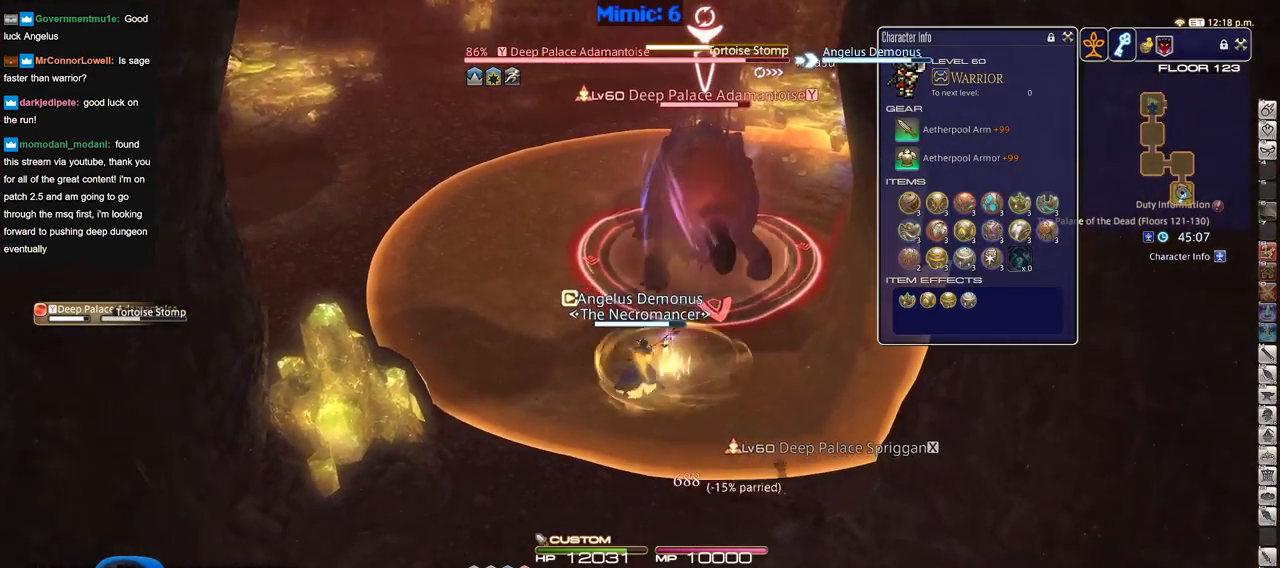
{"keys": ["s"], "events": []}
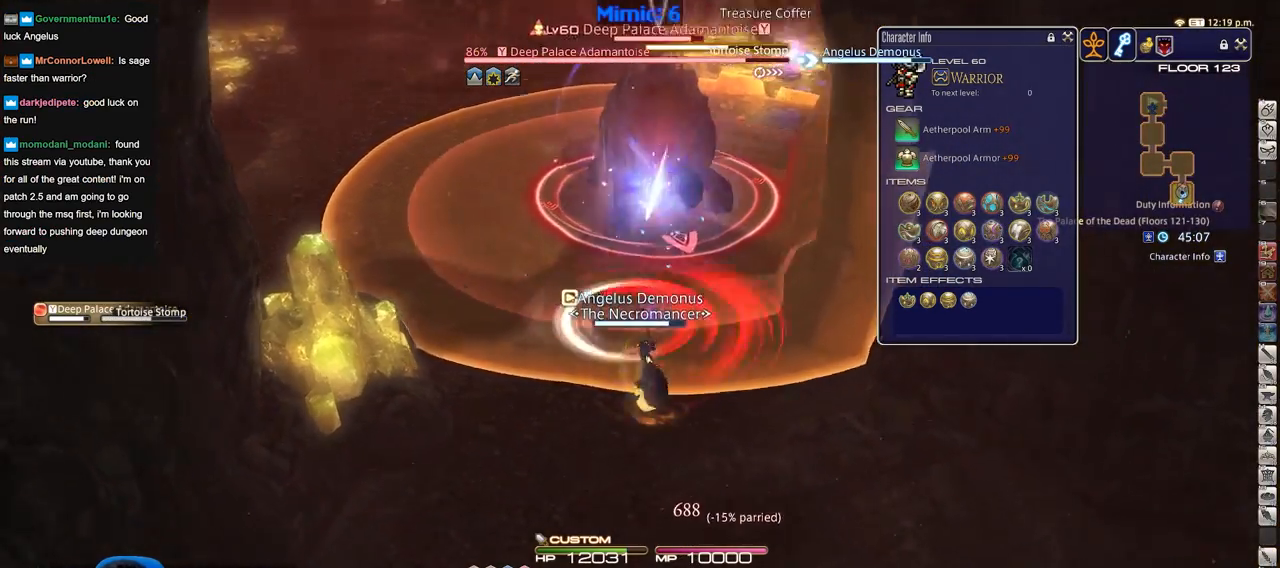
{"keys": [], "events": [[217, "s", "up"]]}
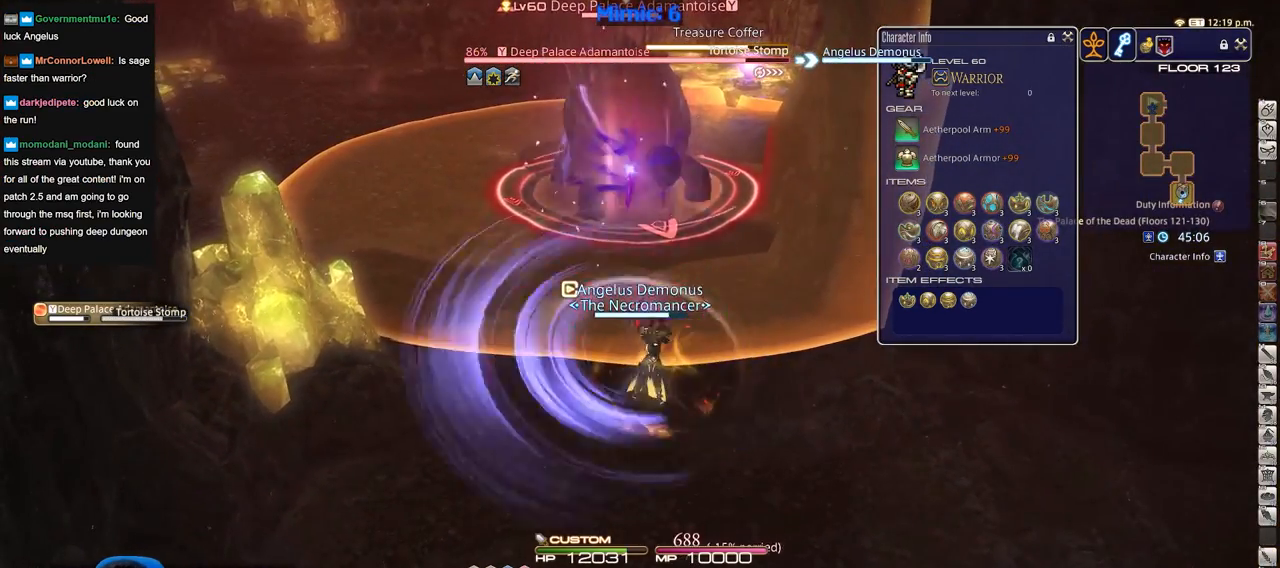
{"keys": [], "events": [[367, "return", "down"], [467, "return", "up"]]}
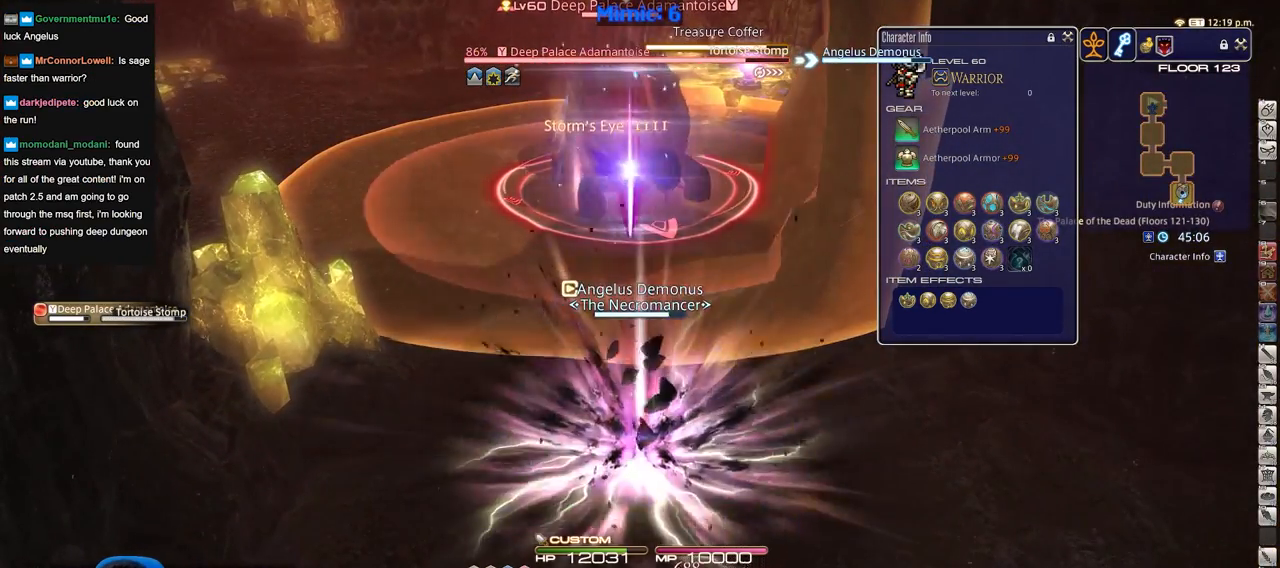
{"keys": [], "events": [[50, "return", "down"], [100, "return", "up"], [334, "w", "down"], [484, "w", "up"]]}
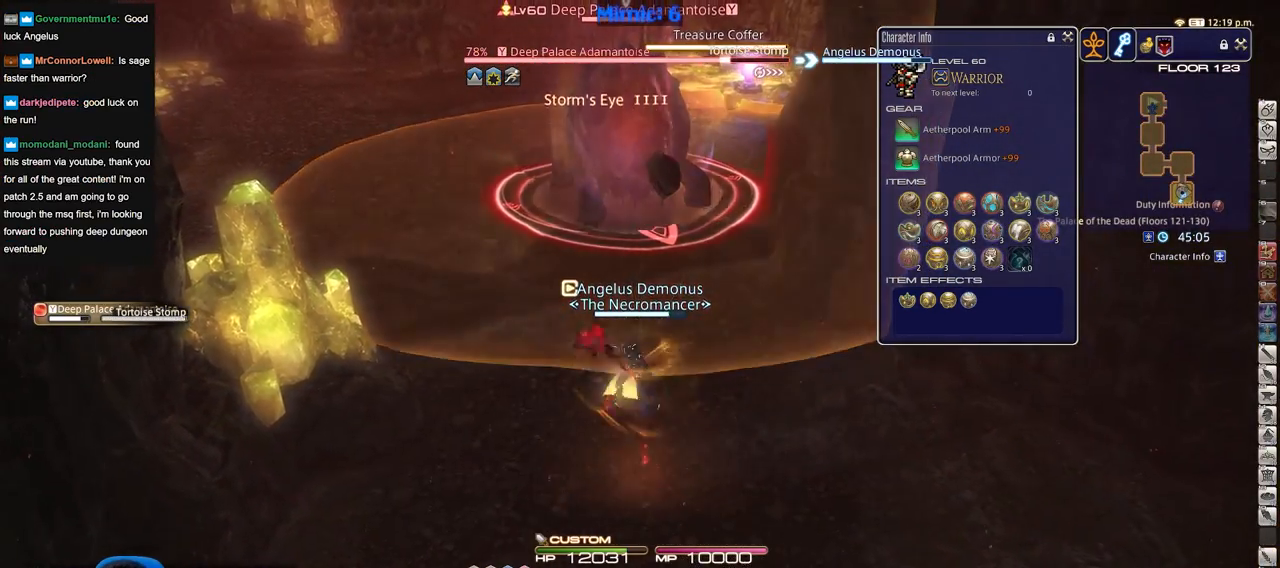
{"keys": ["w"], "events": [[350, "w", "down"]]}
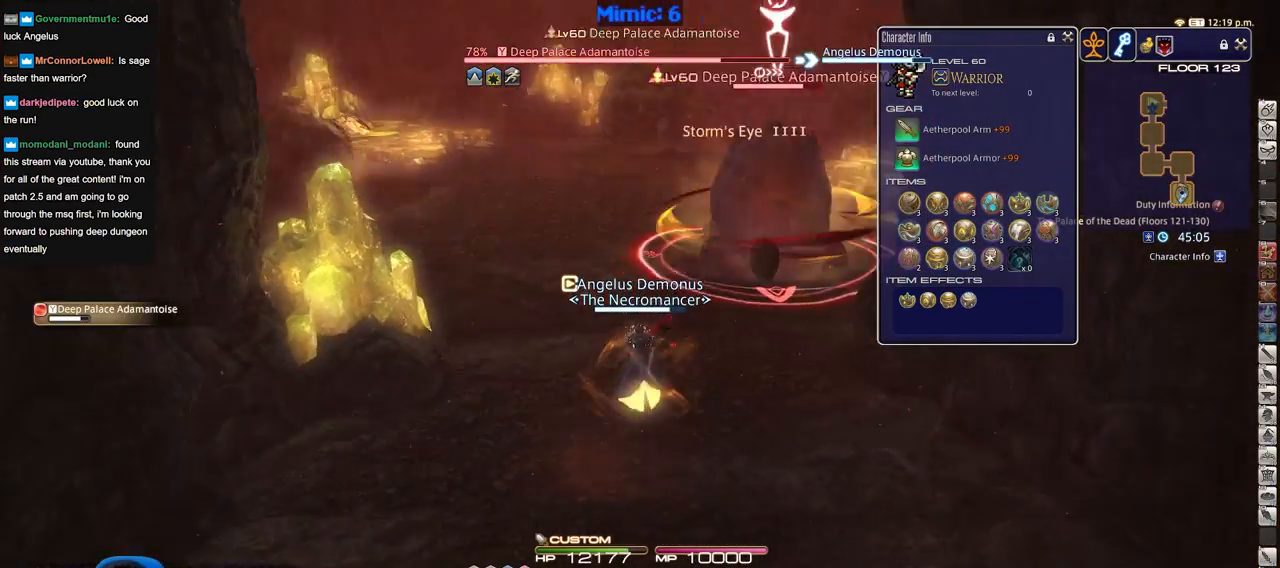
{"keys": ["d", "w"], "events": [[50, "d", "down"], [134, "return", "down"], [134, "space", "down"], [234, "return", "up"], [284, "space", "up"]]}
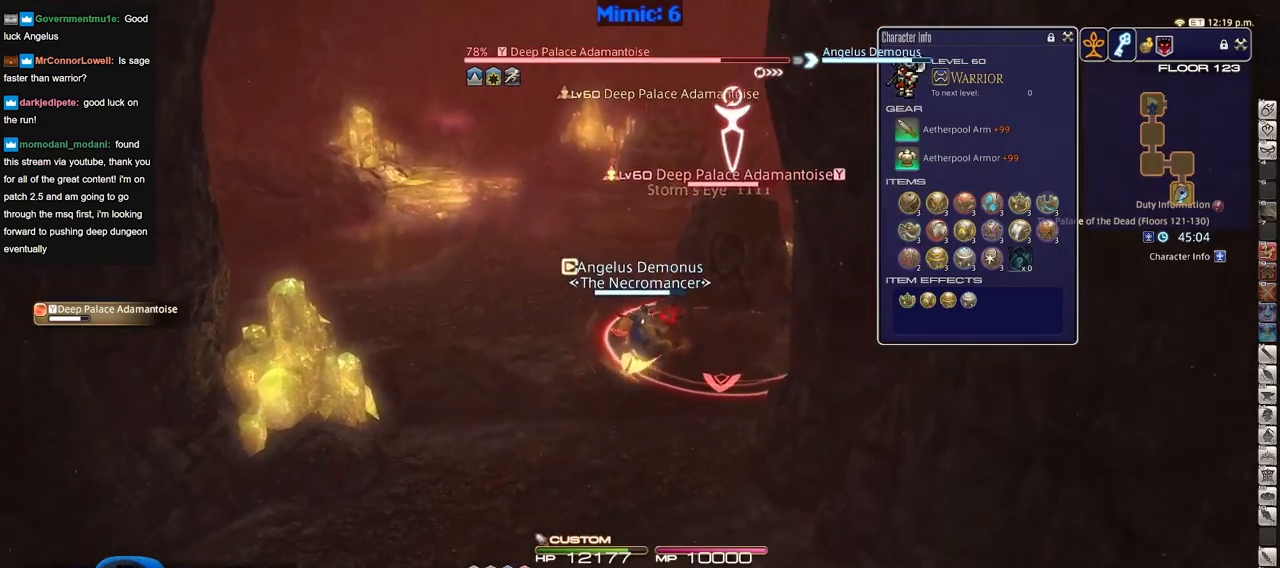
{"keys": ["s"], "events": [[200, "d", "up"], [200, "w", "up"], [333, "s", "down"]]}
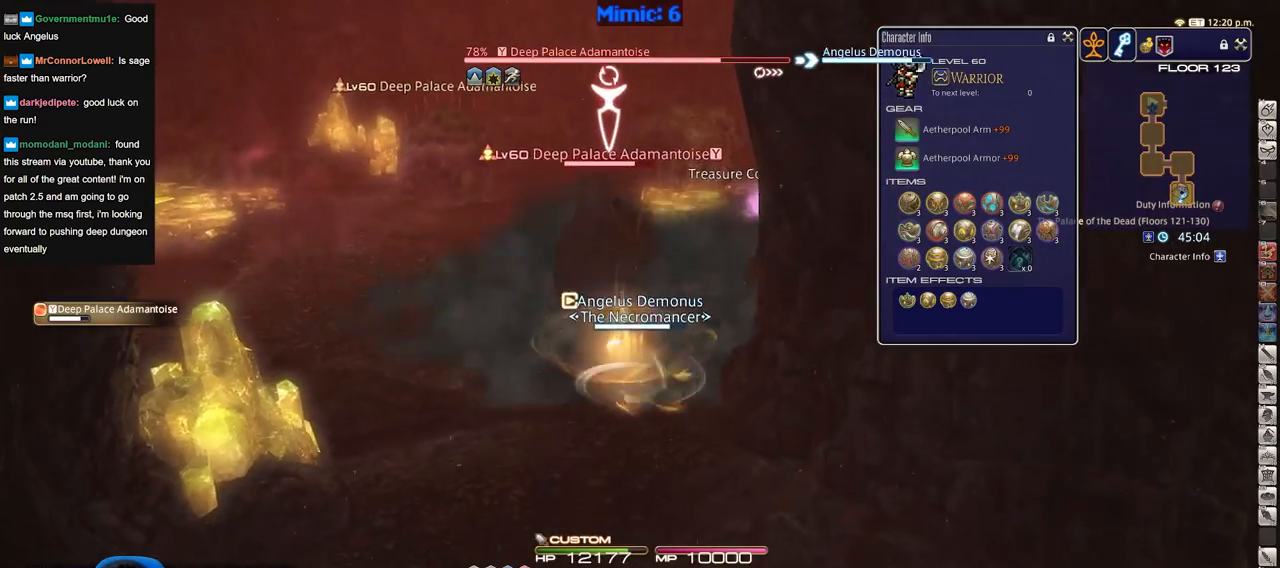
{"keys": ["s"], "events": []}
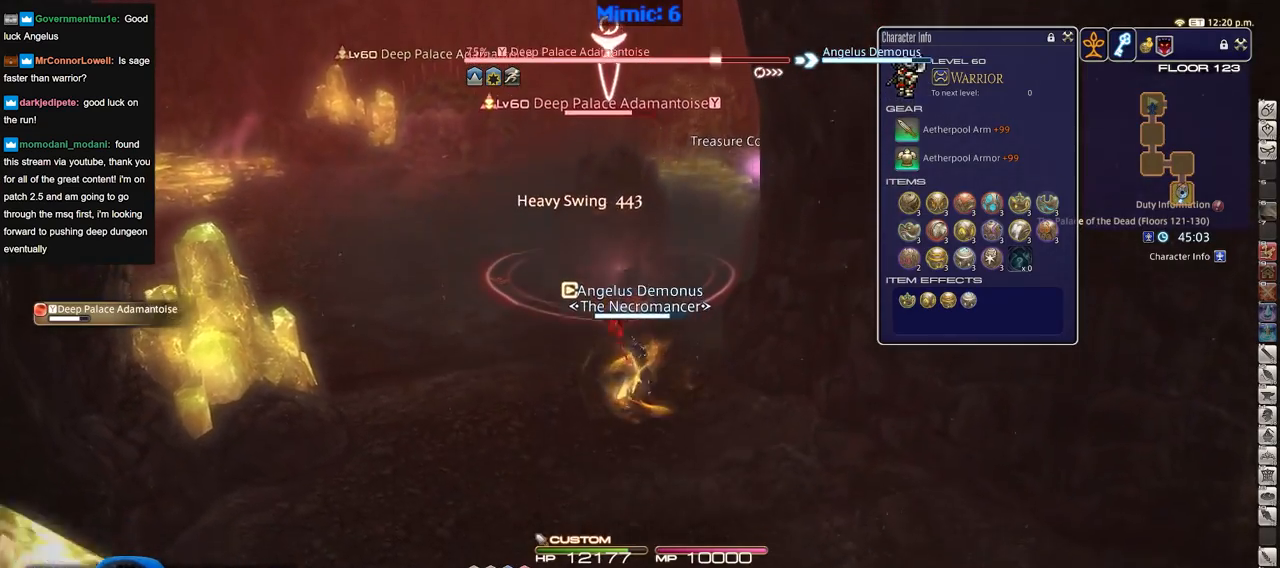
{"keys": ["a", "w"], "events": [[183, "a", "down"], [283, "s", "up"], [417, "w", "down"]]}
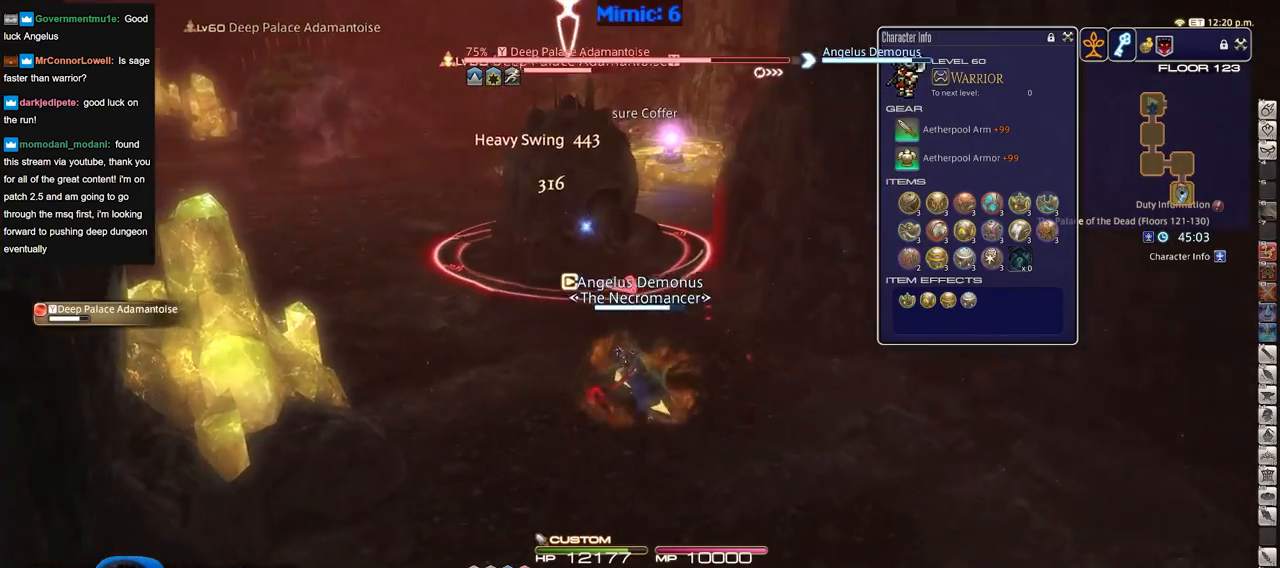
{"keys": ["d"], "events": [[250, "a", "up"], [334, "d", "down"], [484, "w", "up"]]}
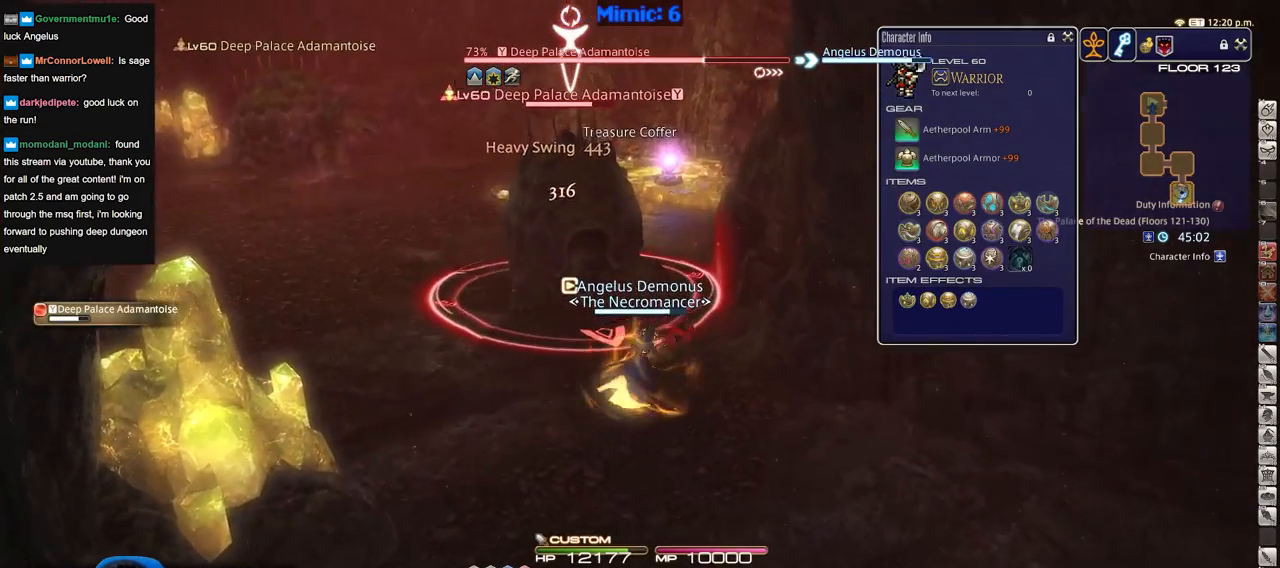
{"keys": [], "events": [[33, "d", "up"], [66, "w", "down"], [166, "w", "up"], [216, "w", "down"], [350, "w", "up"]]}
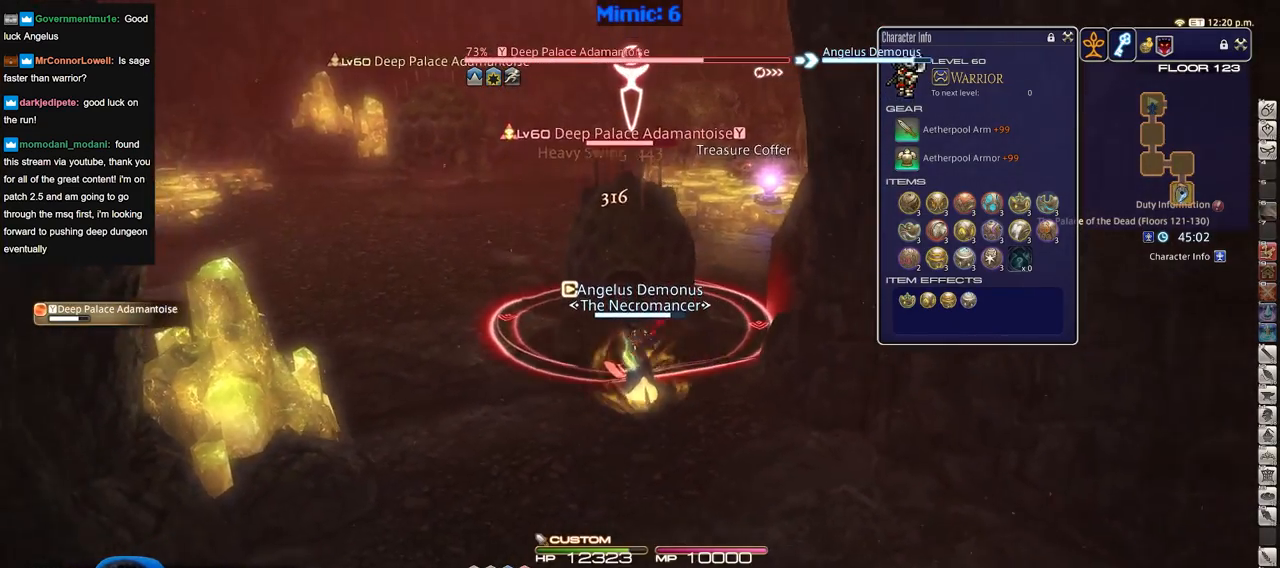
{"keys": ["s"], "events": [[417, "s", "down"]]}
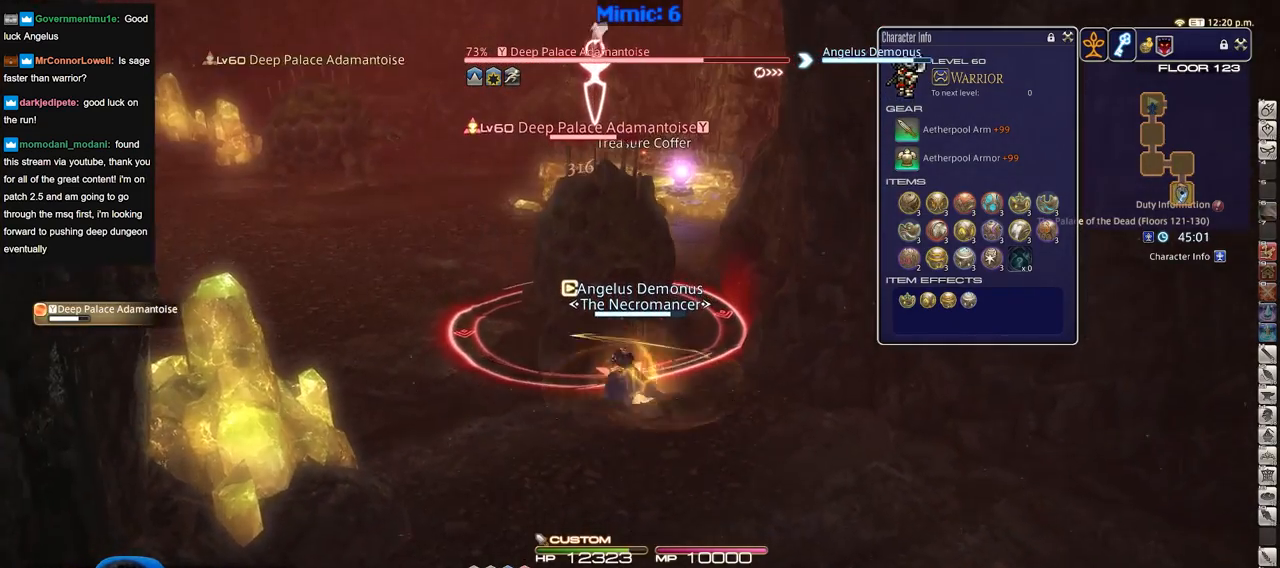
{"keys": ["d", "s"], "events": [[483, "d", "down"]]}
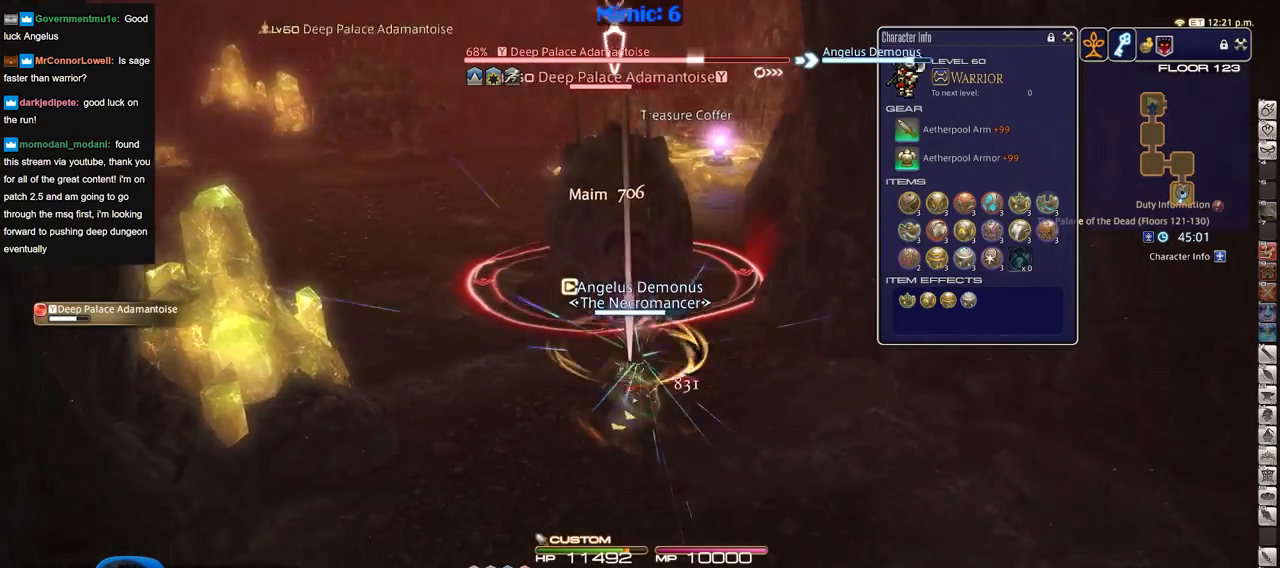
{"keys": [], "events": [[33, "s", "up"], [83, "d", "up"]]}
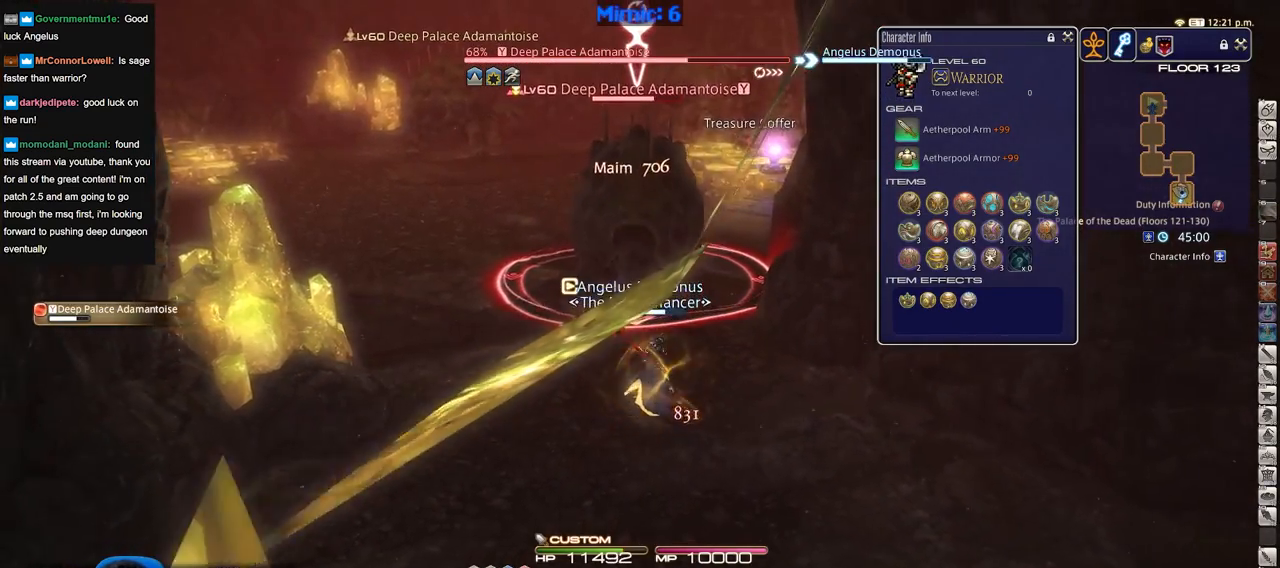
{"keys": ["a", "w"], "events": [[183, "a", "down"], [233, "w", "down"]]}